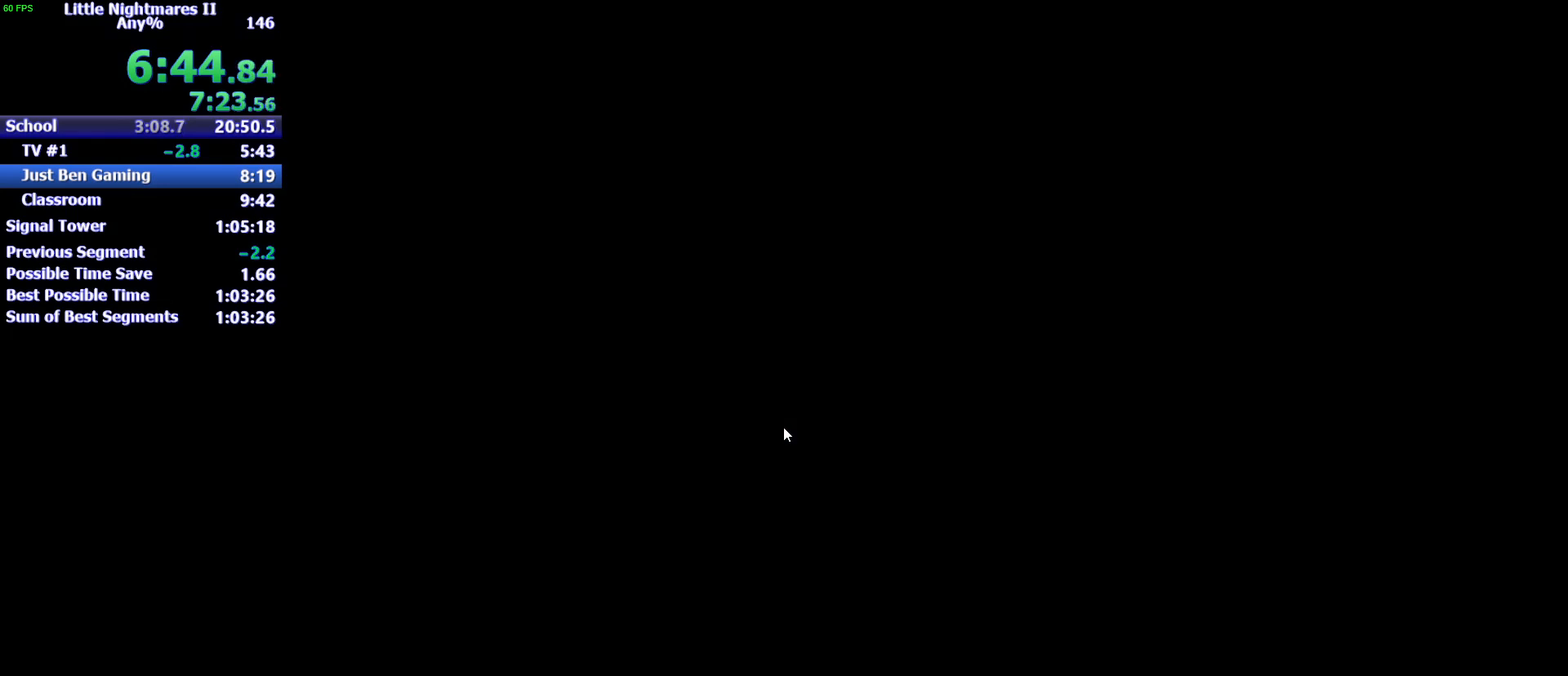
Gameplay with keyboard and mouse; each line is a JSON object with the keys held at the frame after it. "events" lists presses ("down") and releases ("up") of "1", "2", "3", "4", "5", "a", "alt", "c", "caps_lock", "ctrl", "d", "e", "f", "g", "q", "r", "s", "shift", "space", "t", "tab", "v", "w", "x" and "z" between this image and that frame as [ms after this image, input, new state], when the widget could be followed in between. No other keys are recorded. Mouse buttons are not recorded. Not read: mouse_move.
{"keys": ["d"], "events": [[200, "d", "down"]]}
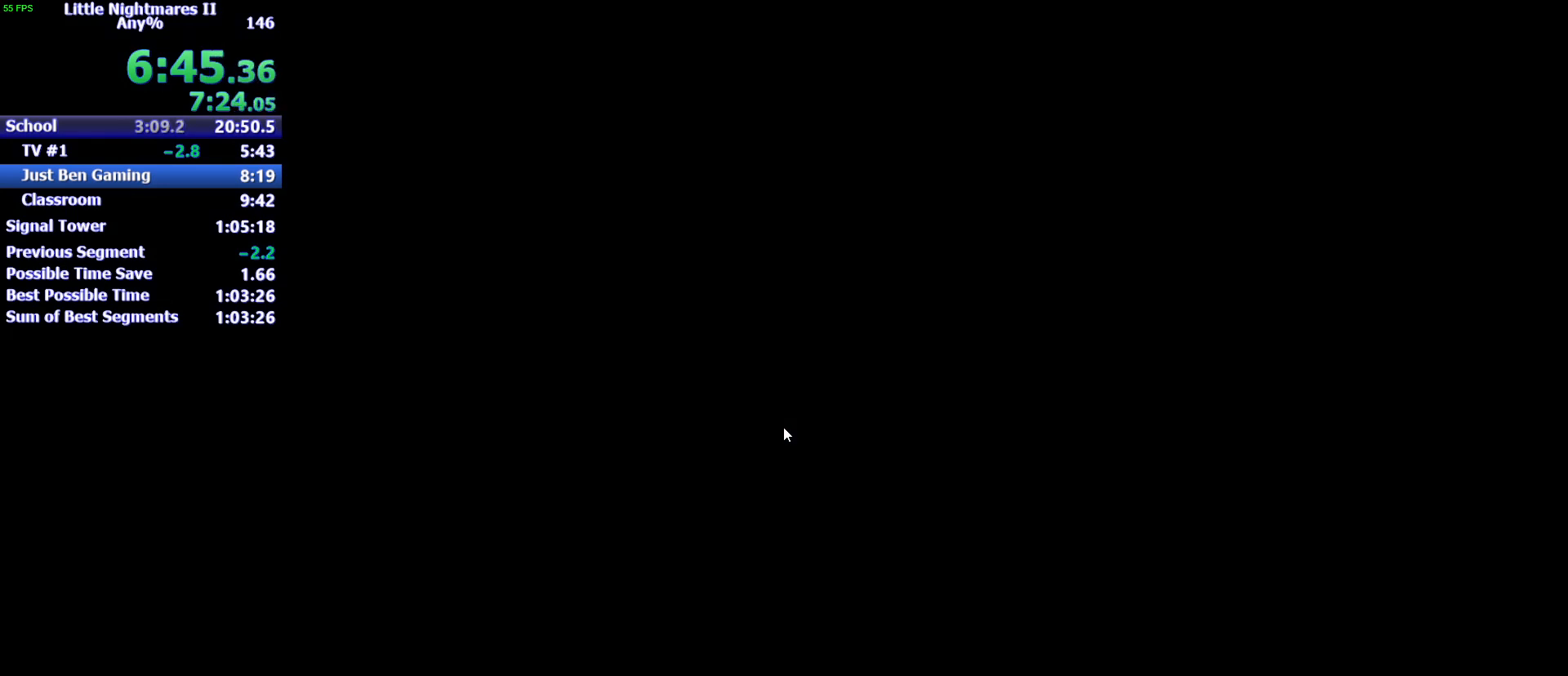
{"keys": [], "events": [[467, "d", "up"]]}
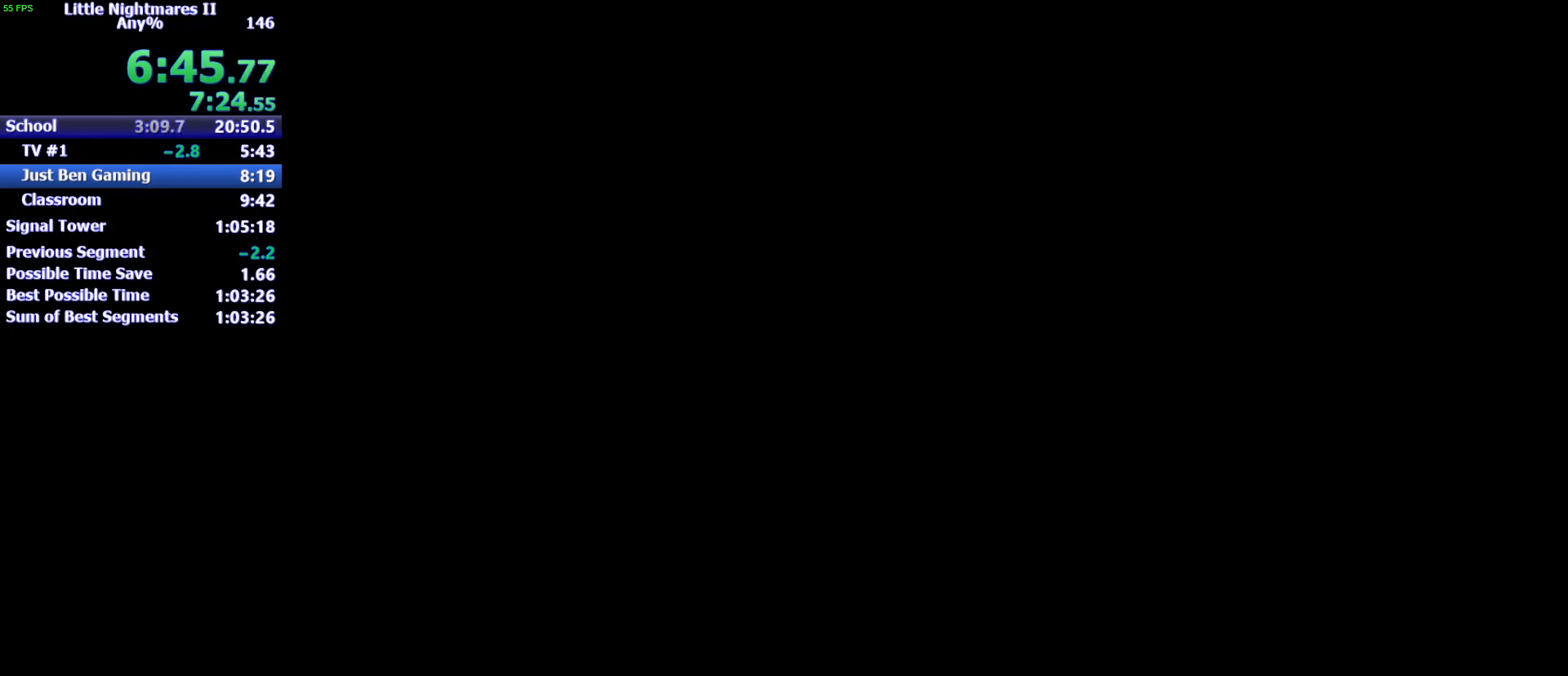
{"keys": [], "events": [[67, "d", "down"], [133, "d", "up"], [233, "d", "down"], [333, "d", "up"], [367, "d", "down"], [467, "d", "up"]]}
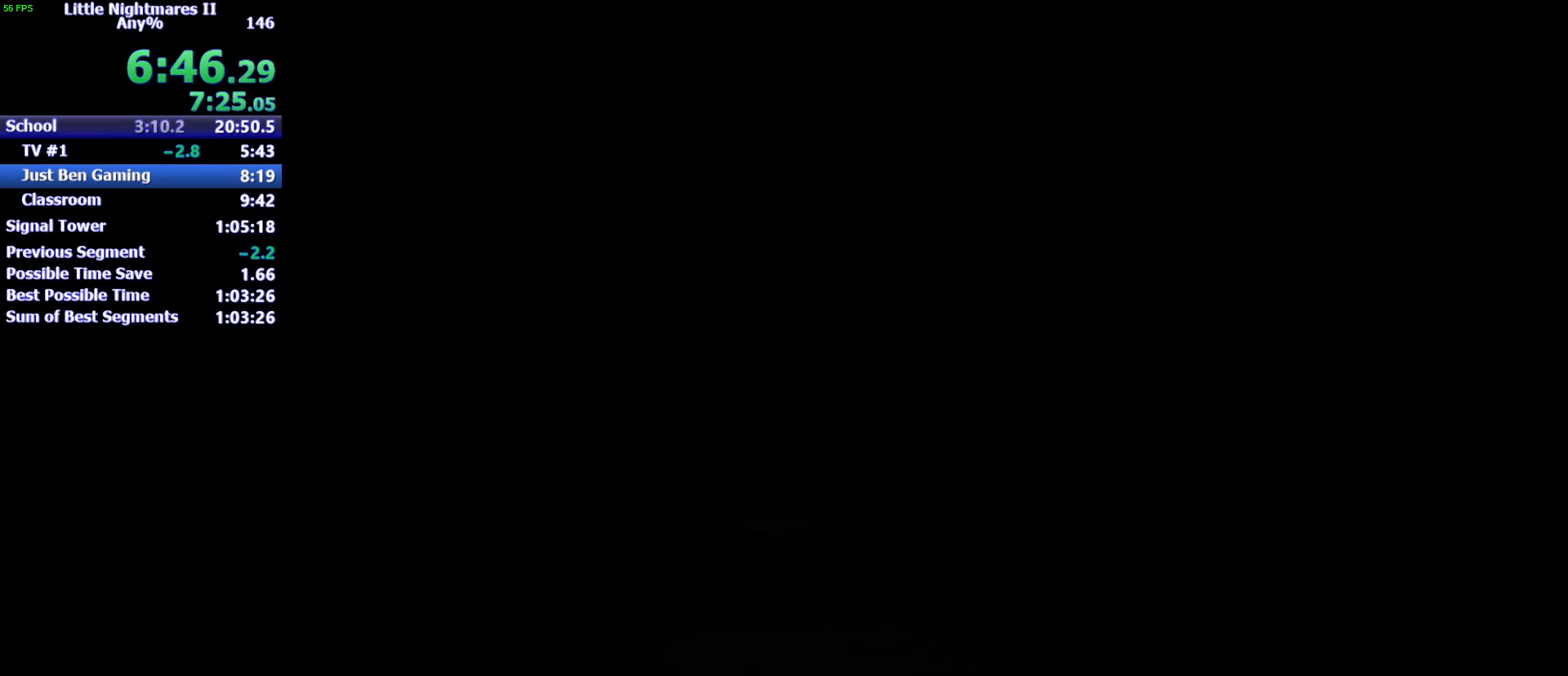
{"keys": ["d"], "events": [[67, "d", "down"], [167, "d", "up"], [200, "d", "down"], [267, "d", "up"], [333, "d", "down"], [433, "d", "up"], [500, "d", "down"]]}
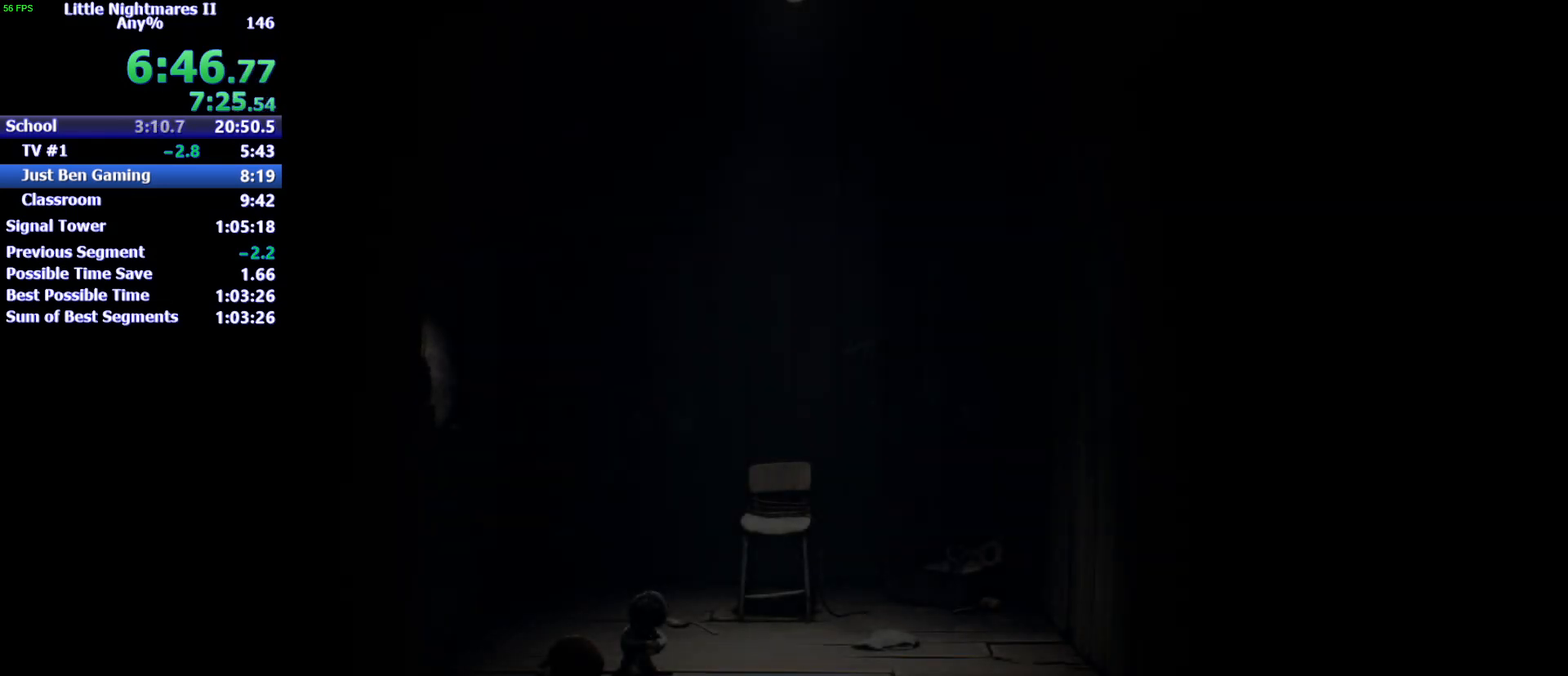
{"keys": ["d"], "events": [[67, "d", "up"], [167, "d", "down"], [233, "d", "up"], [300, "d", "down"], [367, "d", "up"], [467, "d", "down"]]}
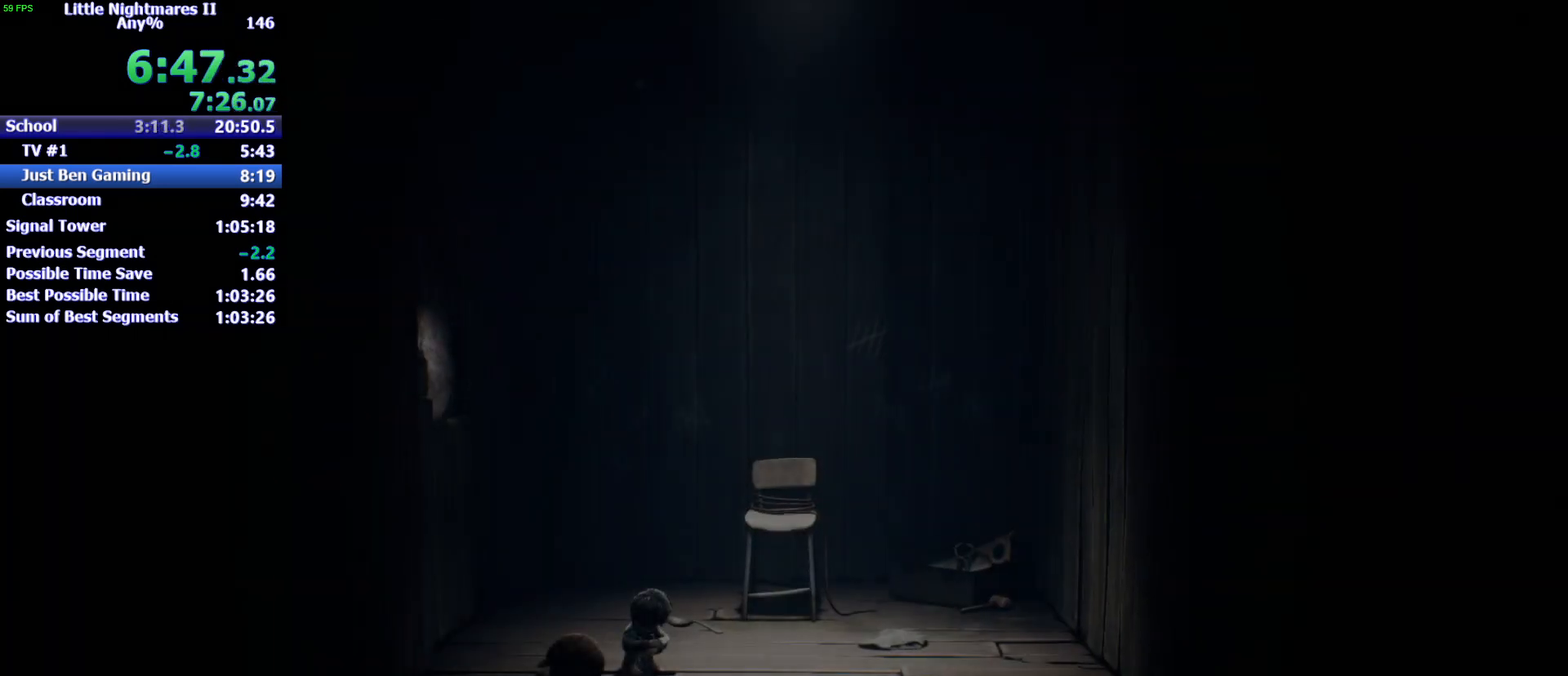
{"keys": ["d"], "events": [[33, "d", "up"], [133, "d", "down"], [200, "d", "up"], [300, "d", "down"], [333, "d", "up"], [433, "d", "down"]]}
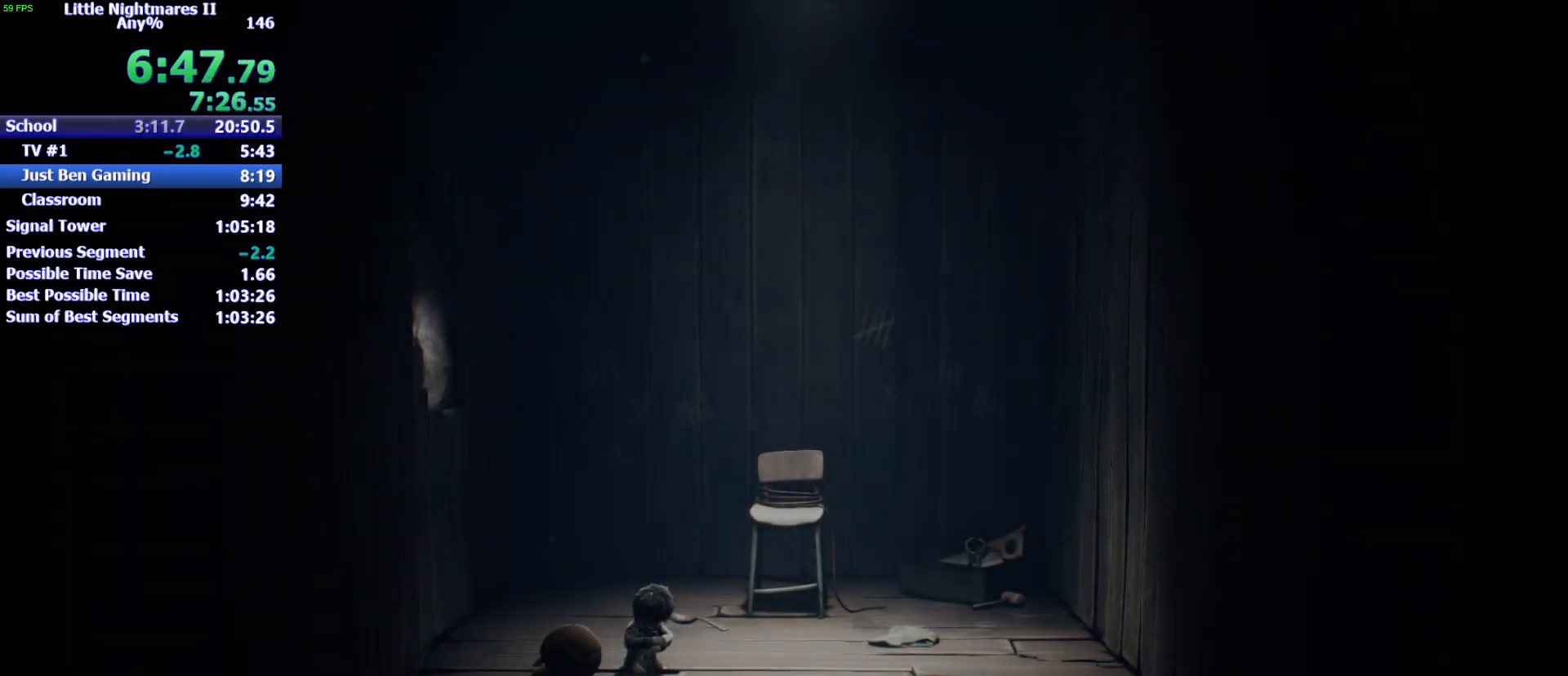
{"keys": [], "events": [[33, "d", "up"], [100, "d", "down"], [167, "d", "up"], [267, "d", "down"], [300, "d", "up"], [400, "d", "down"], [433, "d", "up"]]}
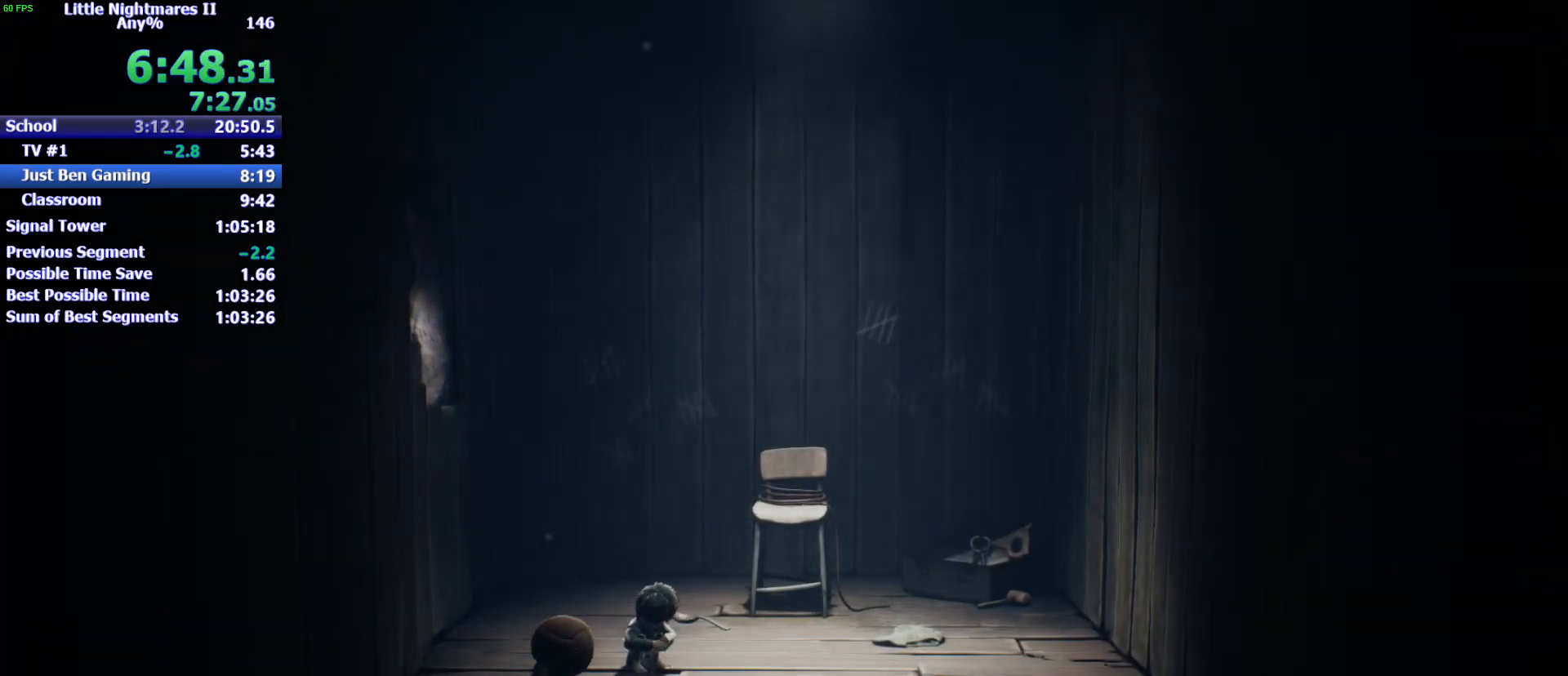
{"keys": [], "events": [[33, "d", "down"], [133, "d", "up"], [233, "d", "down"], [267, "d", "up"], [367, "d", "down"], [467, "d", "up"]]}
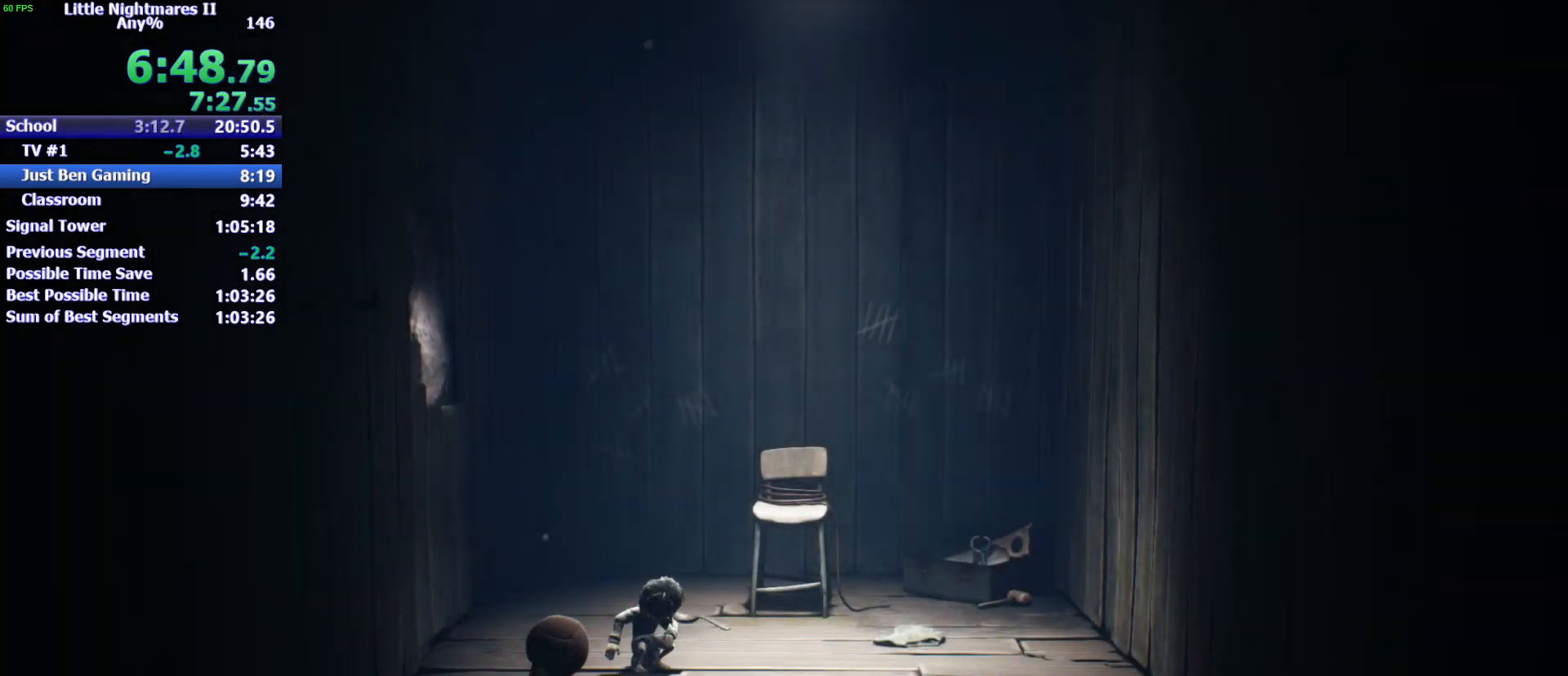
{"keys": ["d"], "events": [[33, "d", "down"], [100, "d", "up"], [200, "d", "down"], [233, "d", "up"], [333, "d", "down"], [367, "d", "up"], [467, "d", "down"]]}
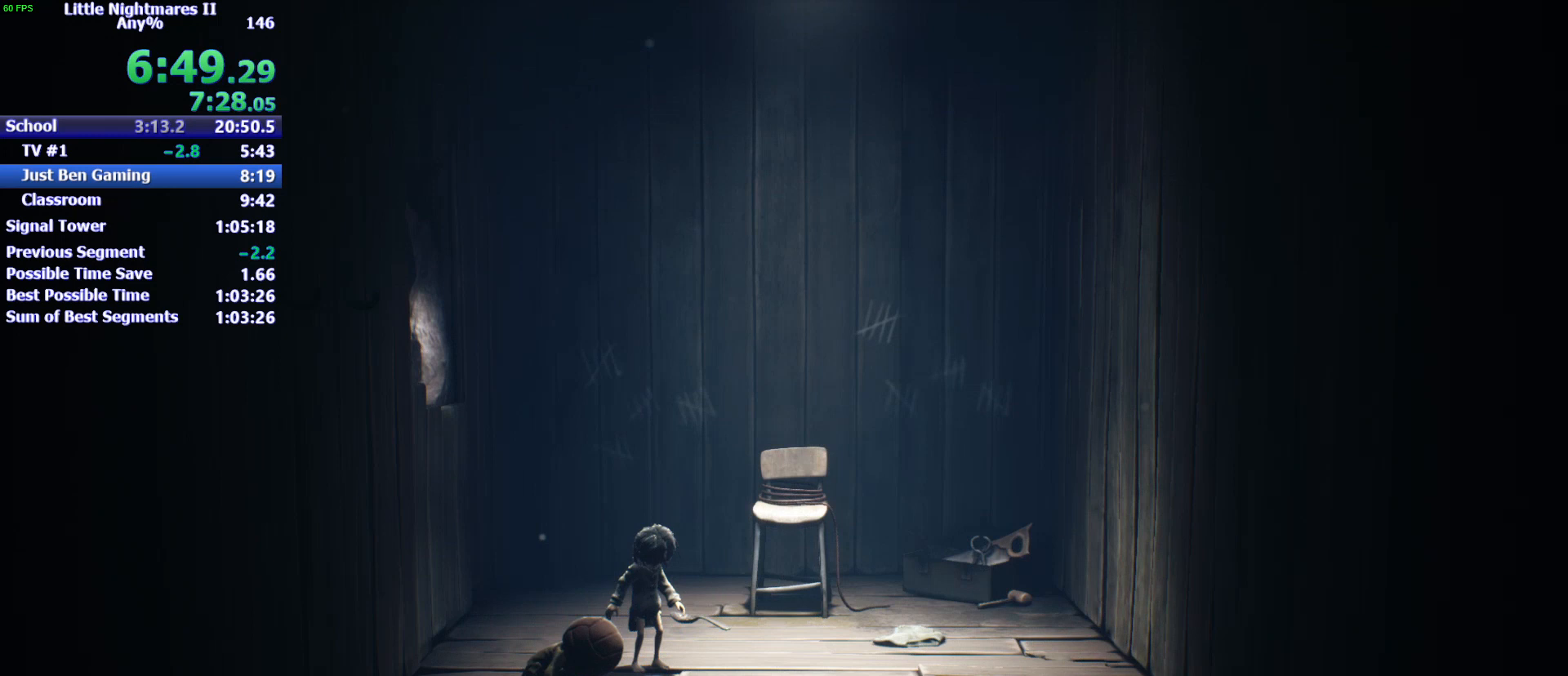
{"keys": ["d", "space"], "events": [[67, "d", "up"], [100, "d", "down"], [333, "space", "down"], [400, "space", "up"], [433, "space", "down"]]}
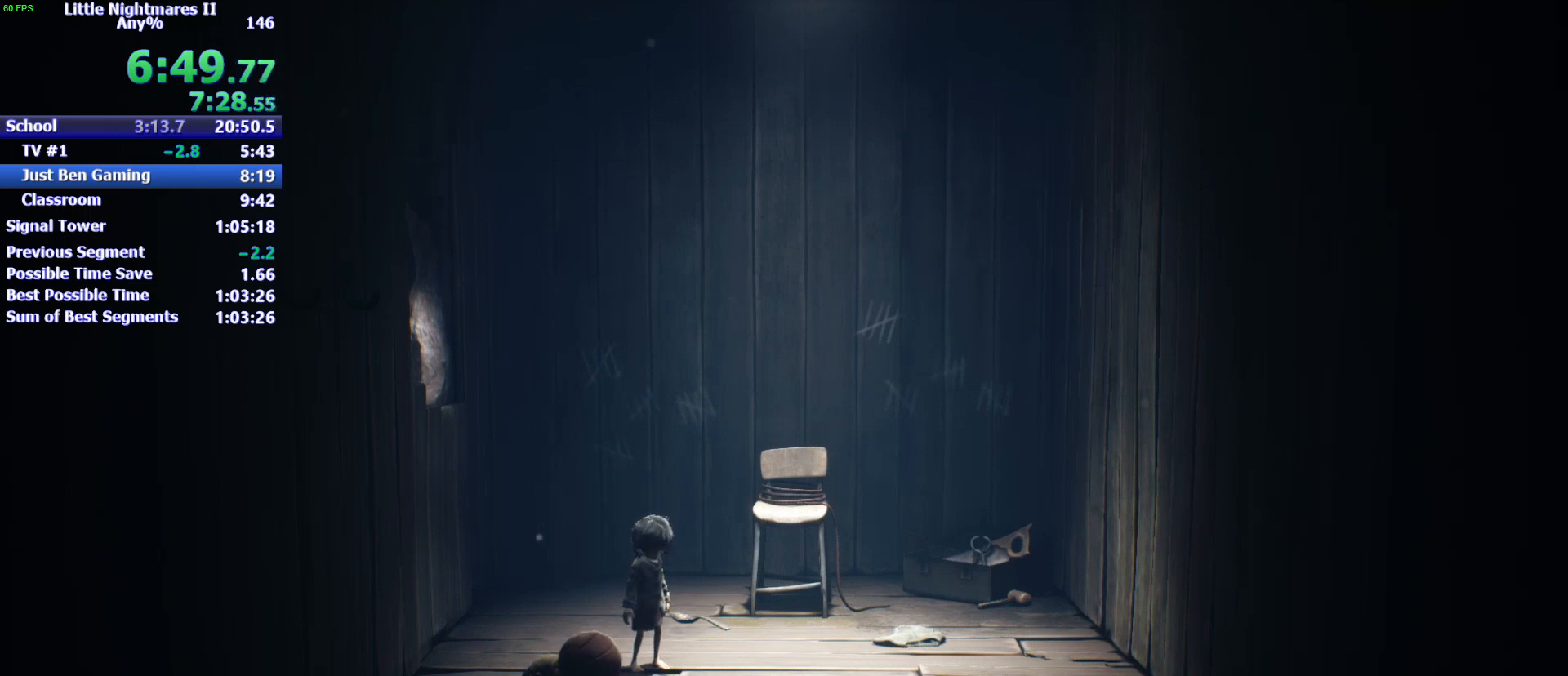
{"keys": ["d", "space"], "events": [[33, "space", "up"], [67, "space", "down"], [133, "space", "up"], [167, "space", "down"], [233, "space", "up"], [267, "space", "down"], [367, "space", "up"], [400, "space", "down"], [467, "space", "up"], [500, "space", "down"]]}
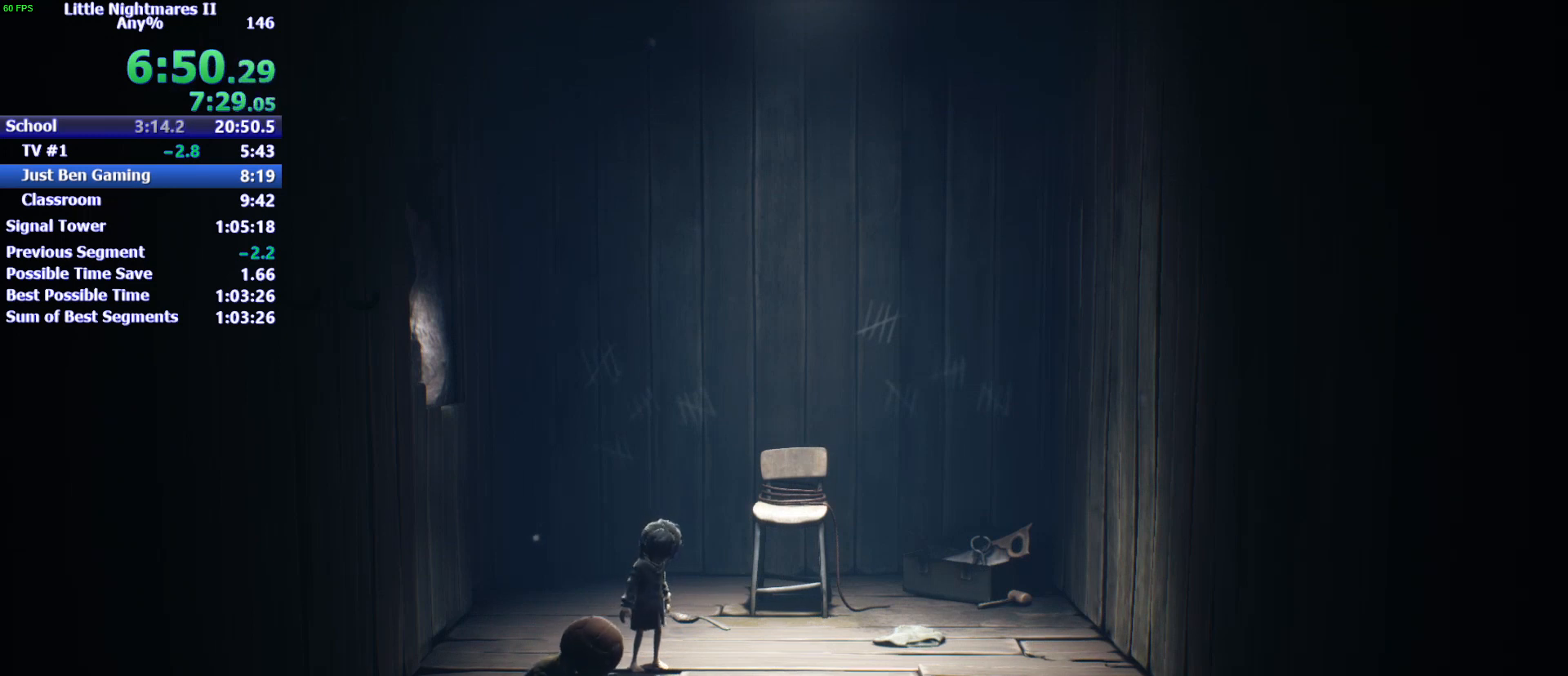
{"keys": ["d"], "events": [[67, "space", "up"], [133, "space", "down"], [200, "space", "up"], [333, "space", "down"], [367, "space", "up"], [433, "space", "down"], [467, "space", "up"]]}
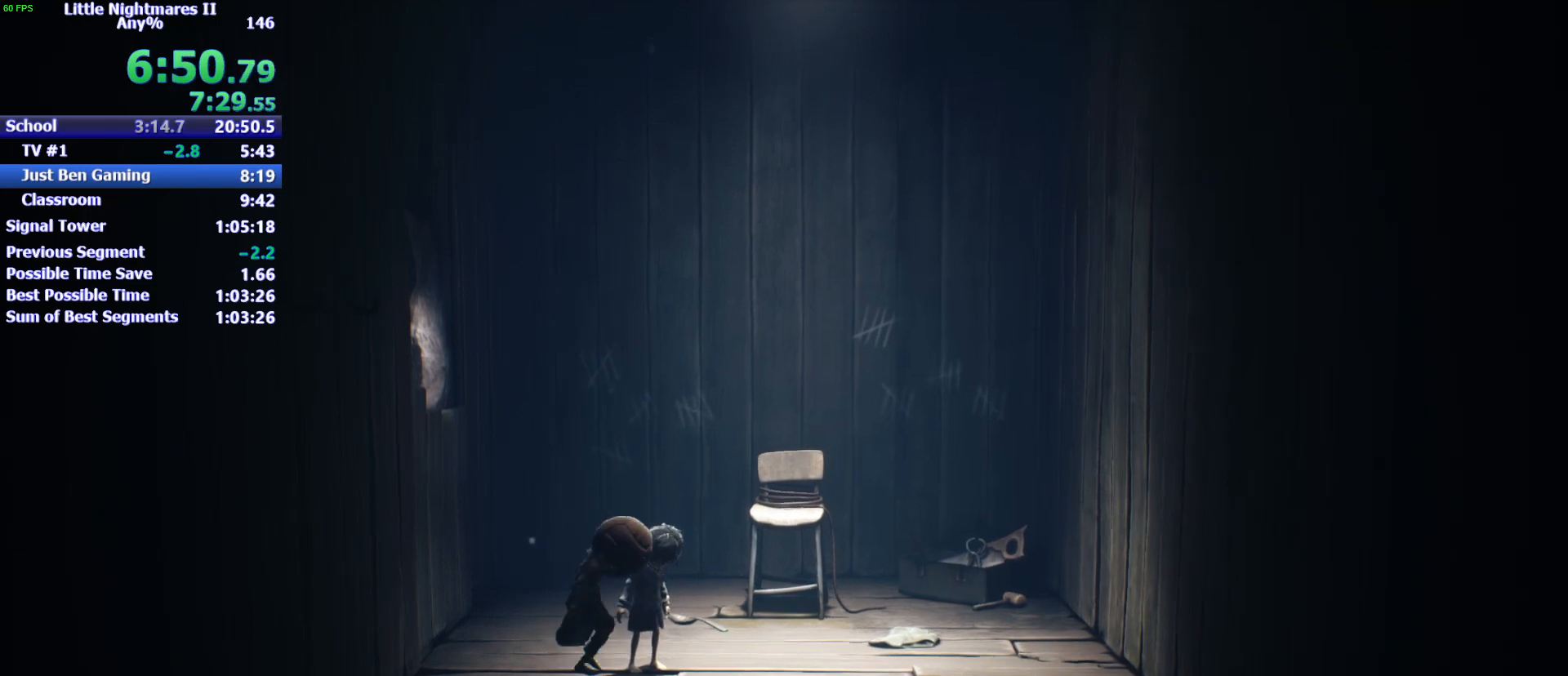
{"keys": ["d"], "events": [[33, "space", "down"], [67, "space", "up"]]}
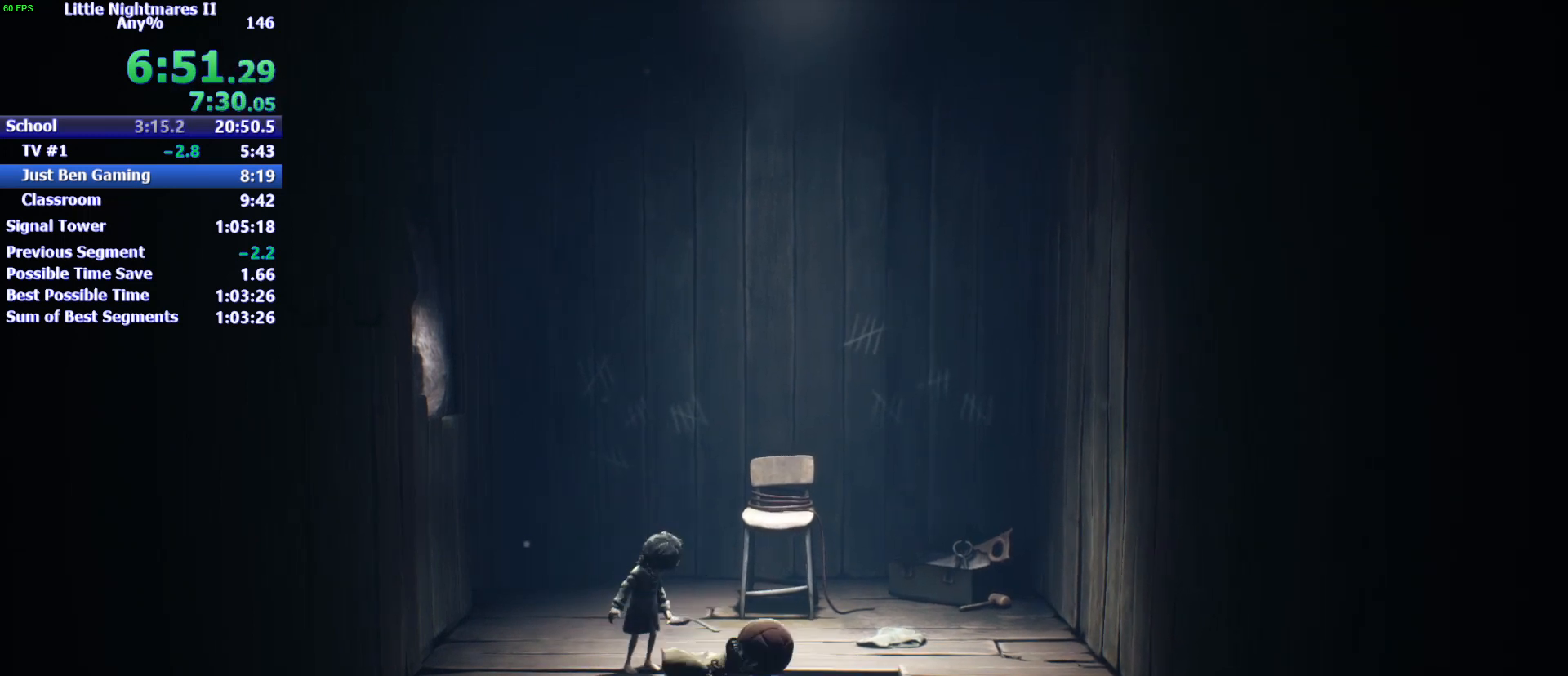
{"keys": [], "events": [[400, "d", "up"]]}
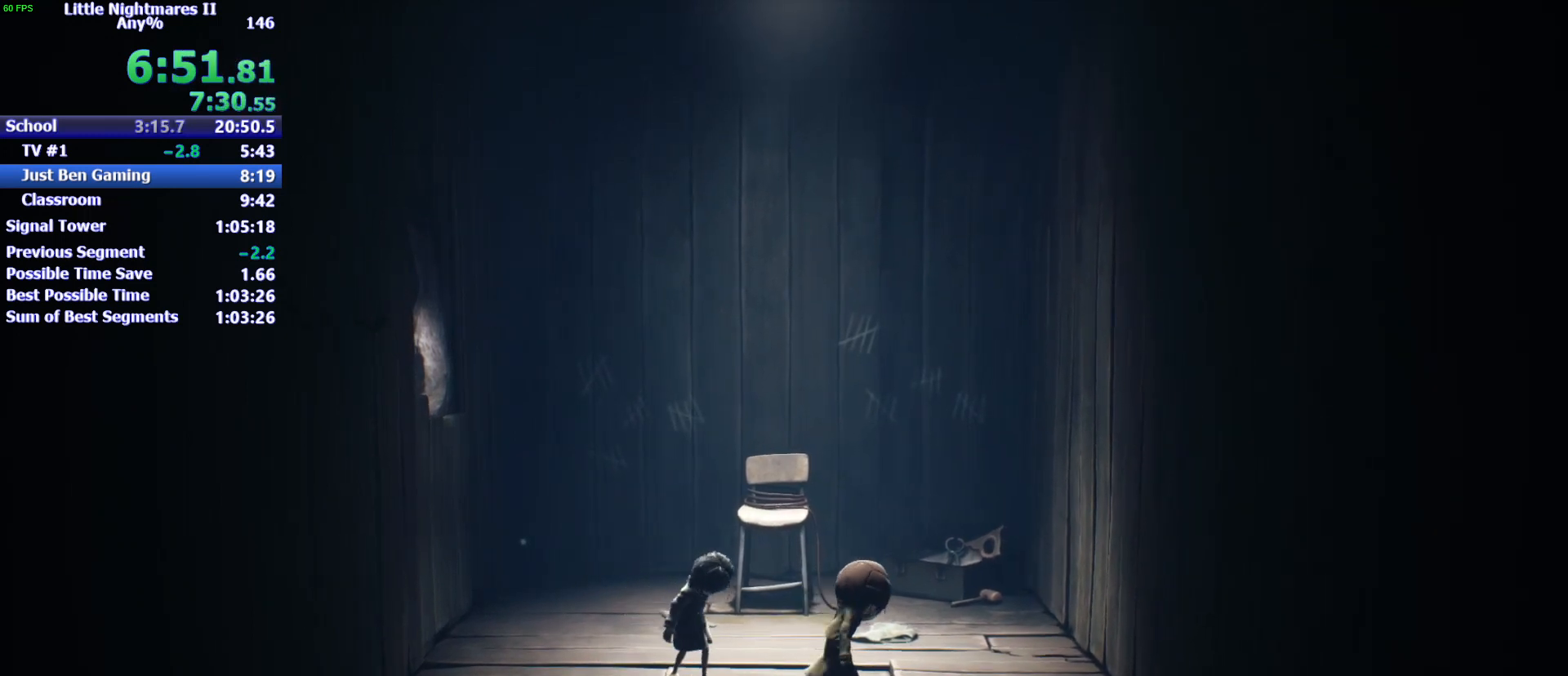
{"keys": [], "events": [[67, "s", "down"], [100, "s", "up"]]}
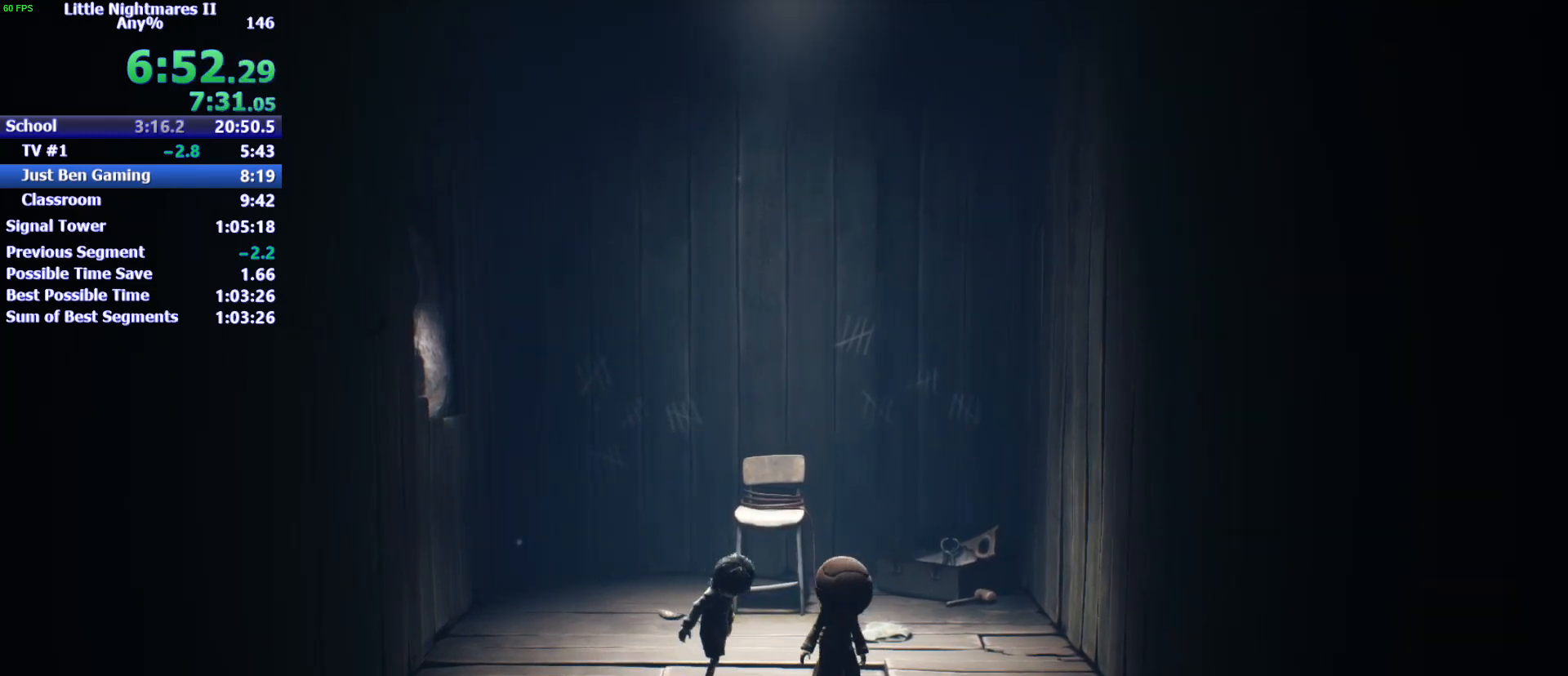
{"keys": [], "events": []}
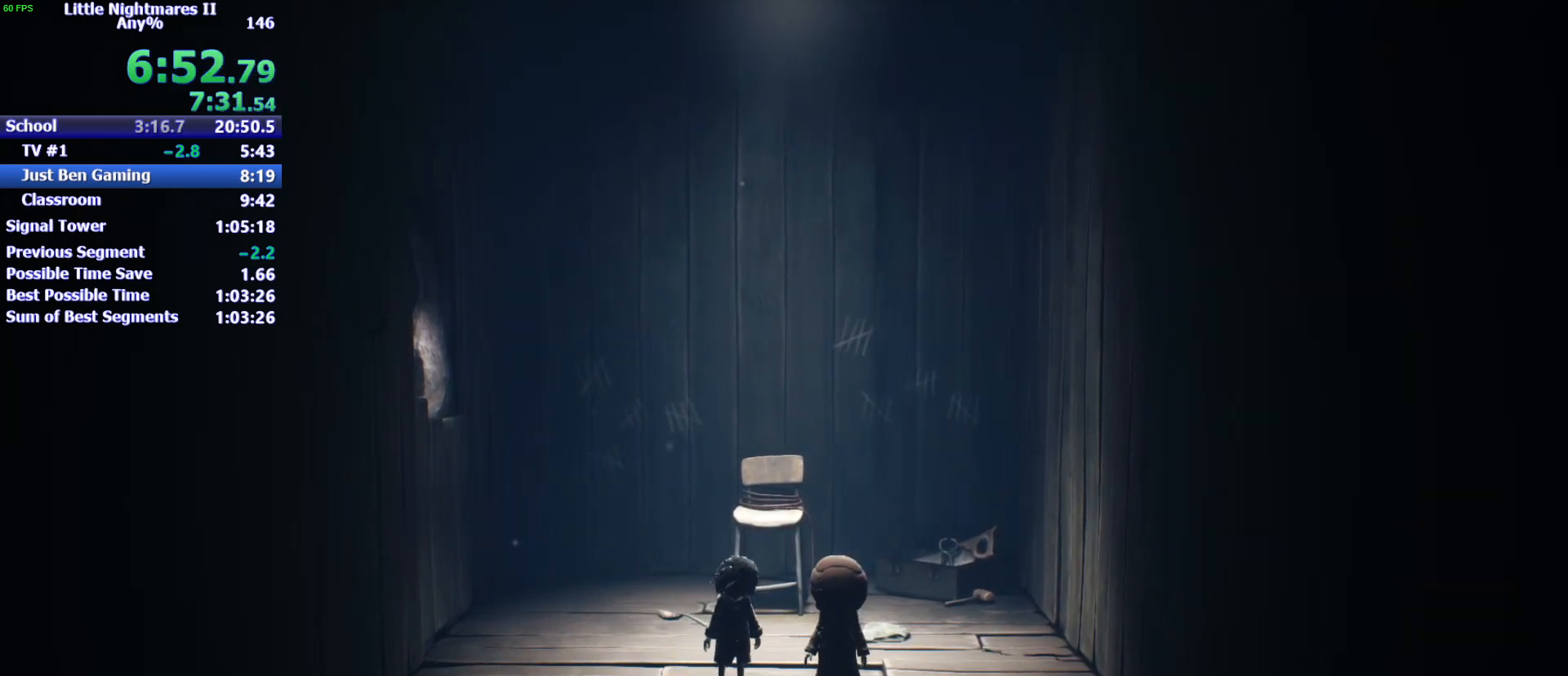
{"keys": ["space"], "events": [[467, "space", "down"]]}
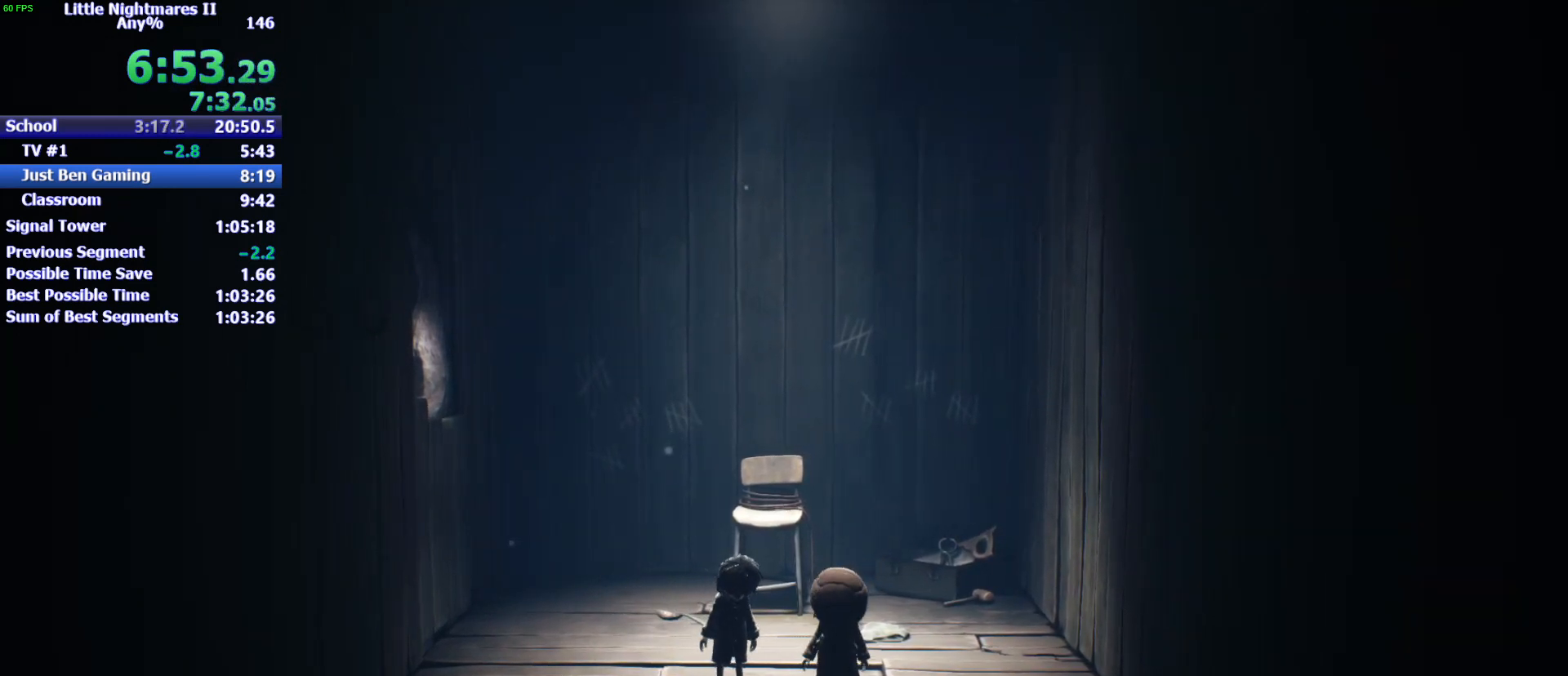
{"keys": ["space"], "events": []}
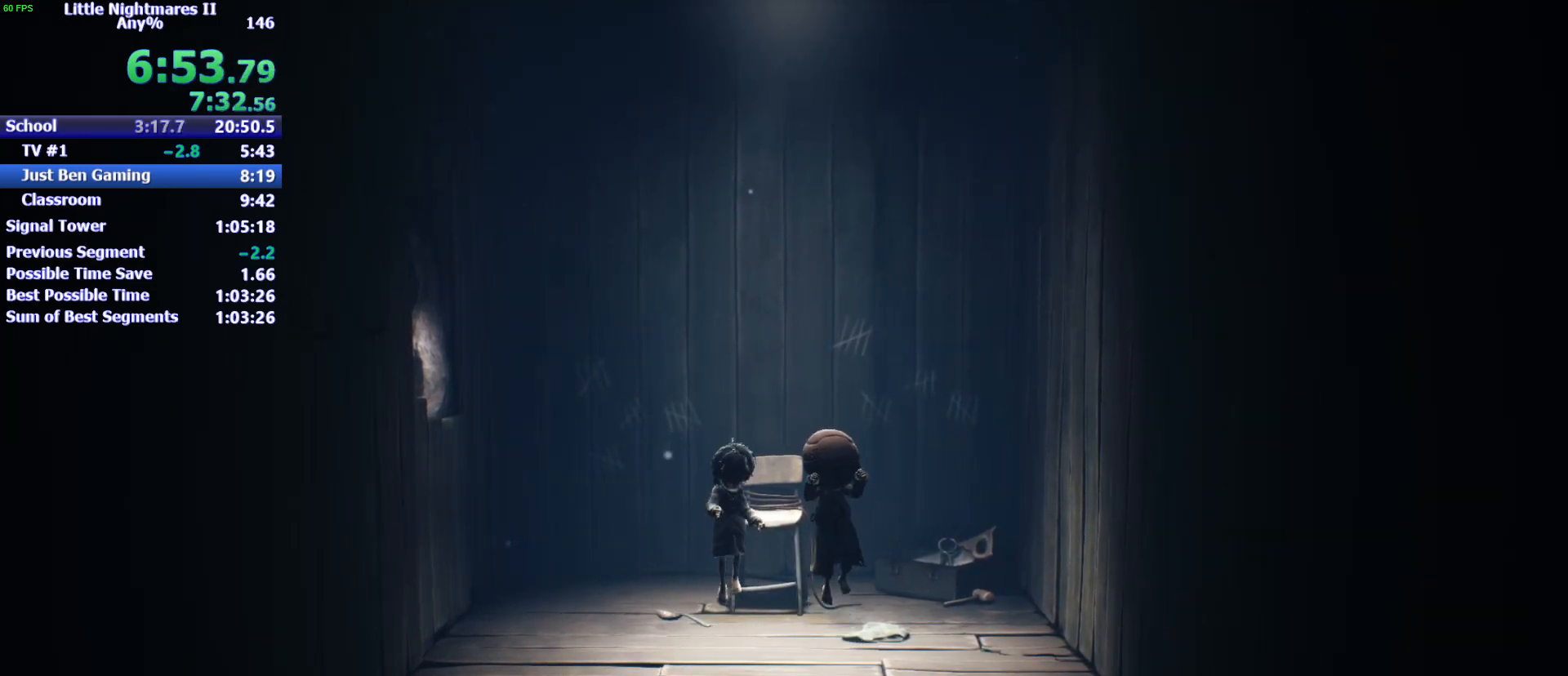
{"keys": [], "events": [[500, "space", "up"]]}
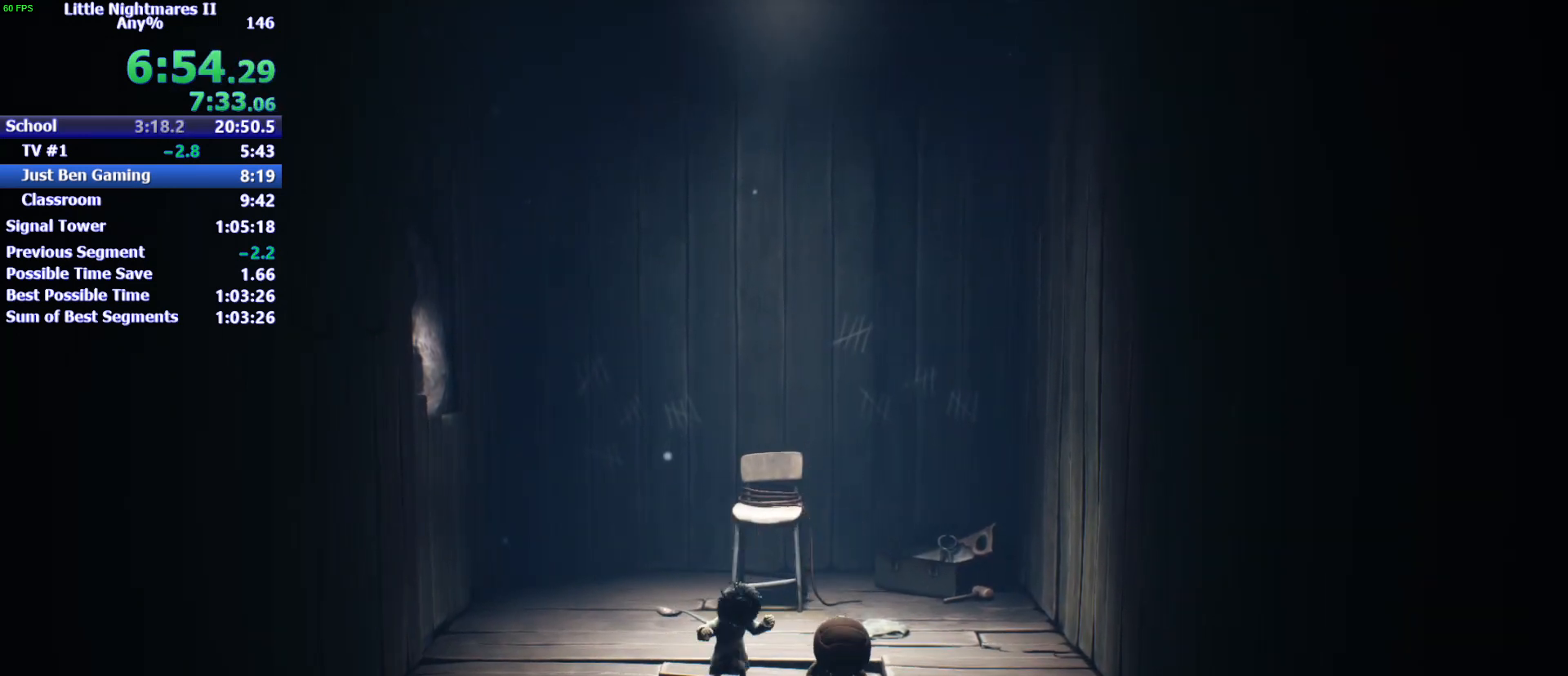
{"keys": ["space"], "events": [[467, "space", "down"]]}
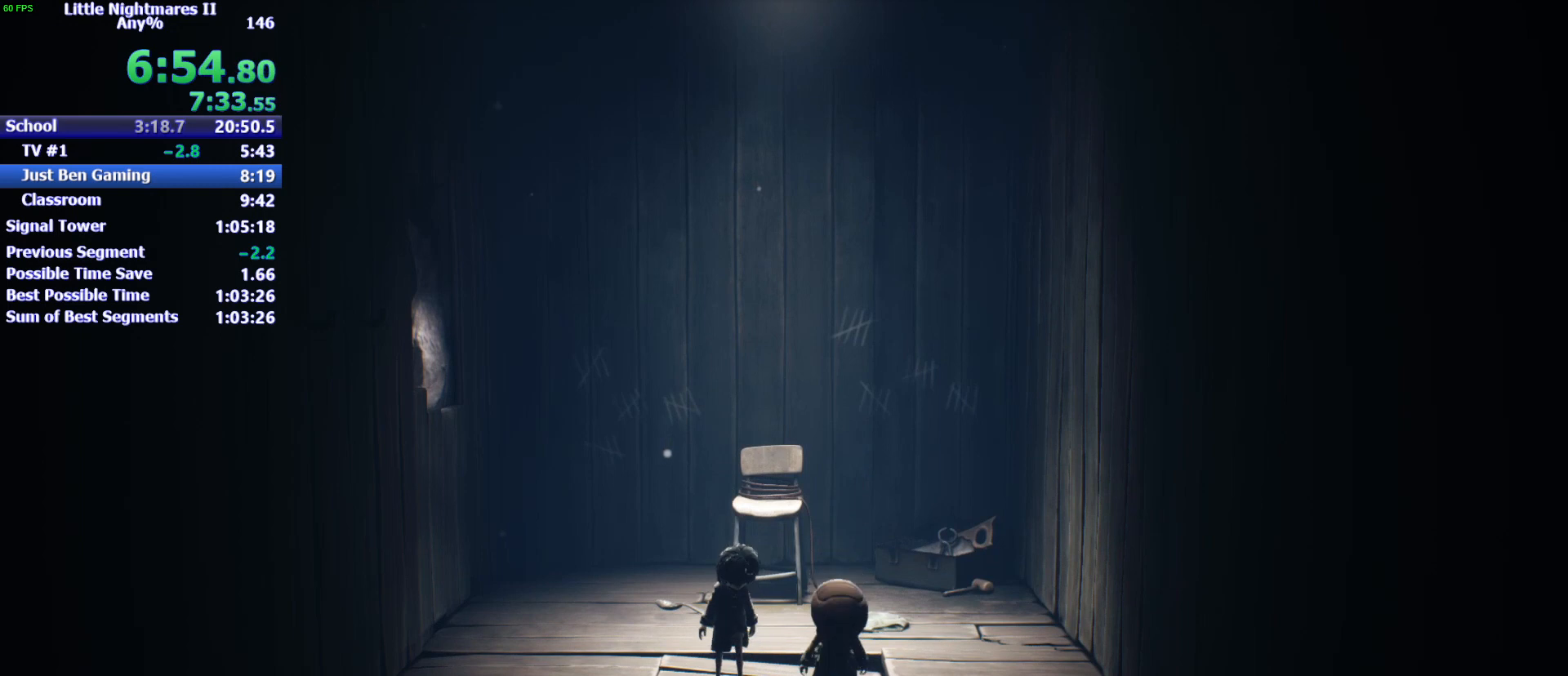
{"keys": ["space"], "events": []}
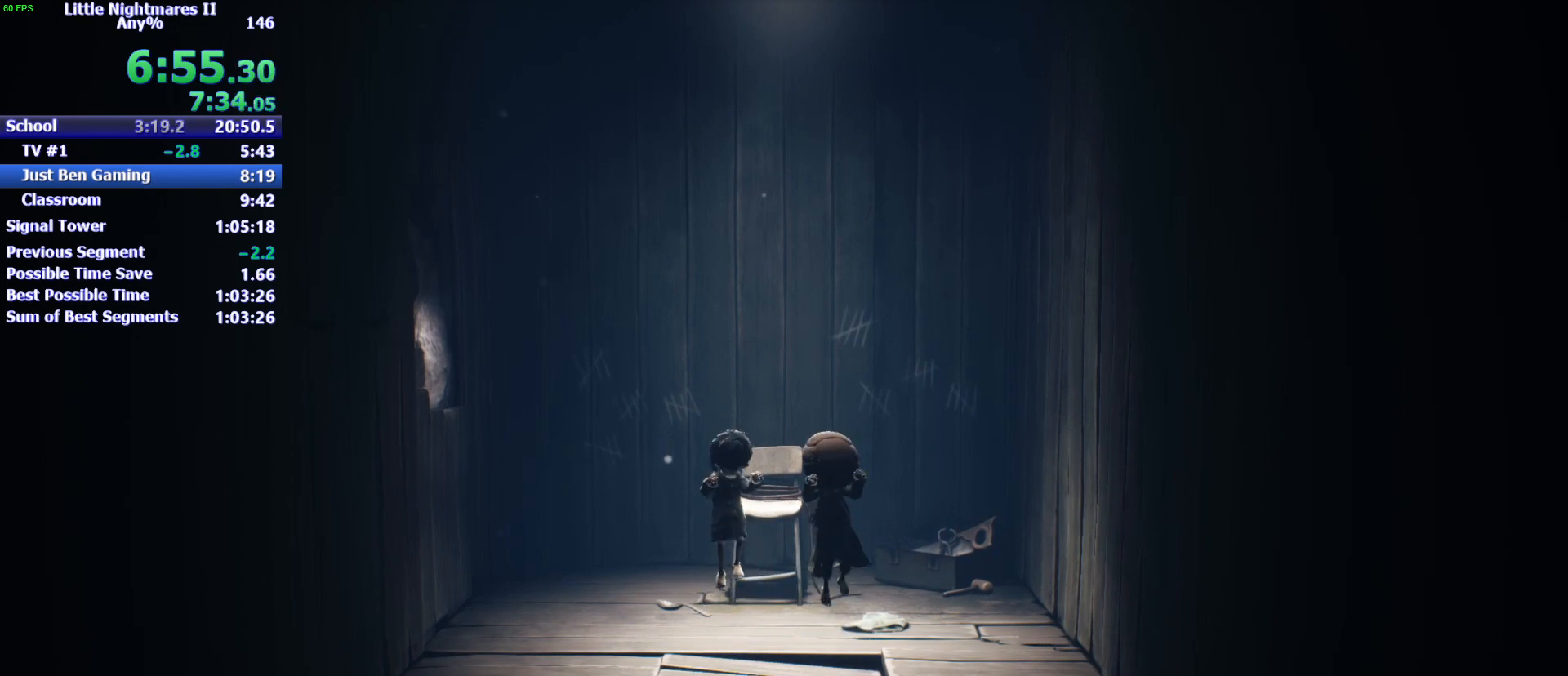
{"keys": ["d", "s"], "events": [[67, "space", "up"], [100, "d", "down"], [100, "s", "down"]]}
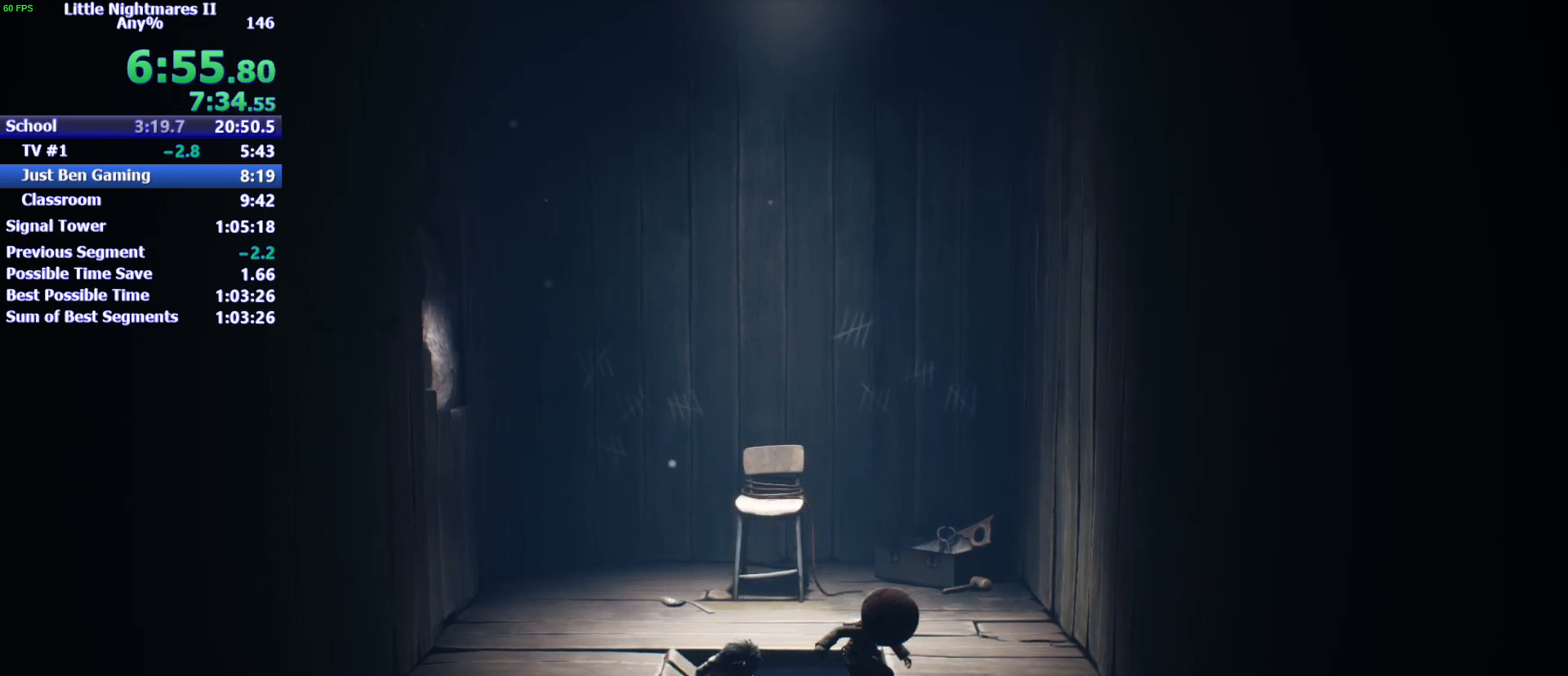
{"keys": ["d", "s"], "events": []}
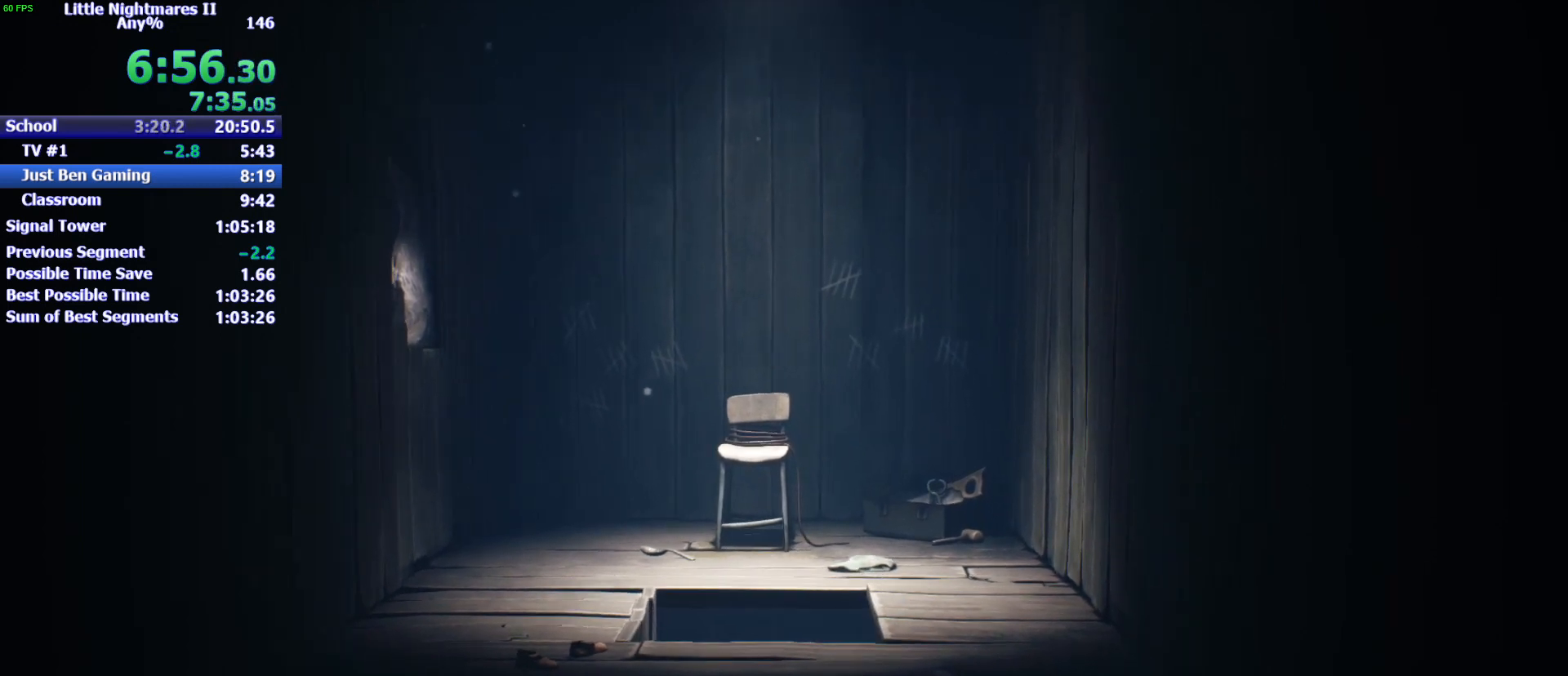
{"keys": ["d", "s"], "events": []}
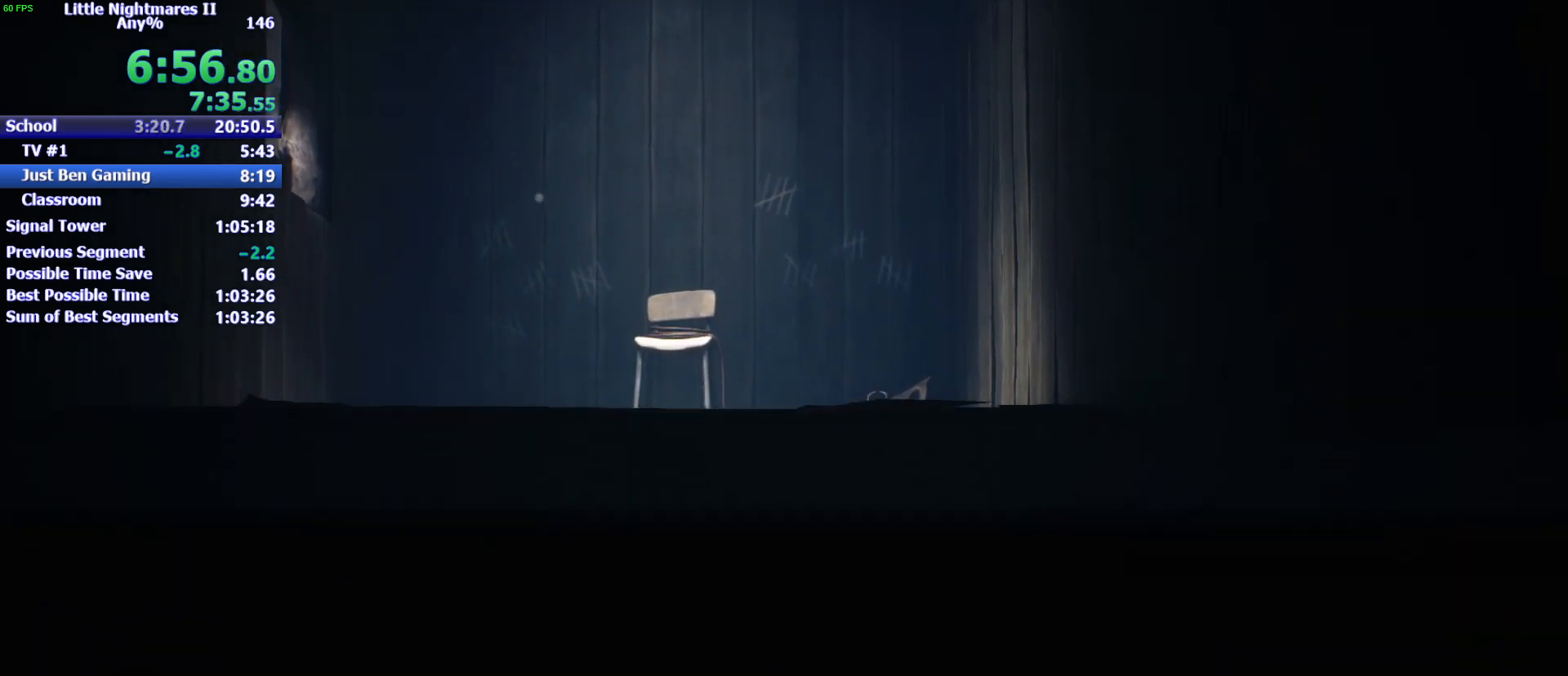
{"keys": ["d", "s"], "events": []}
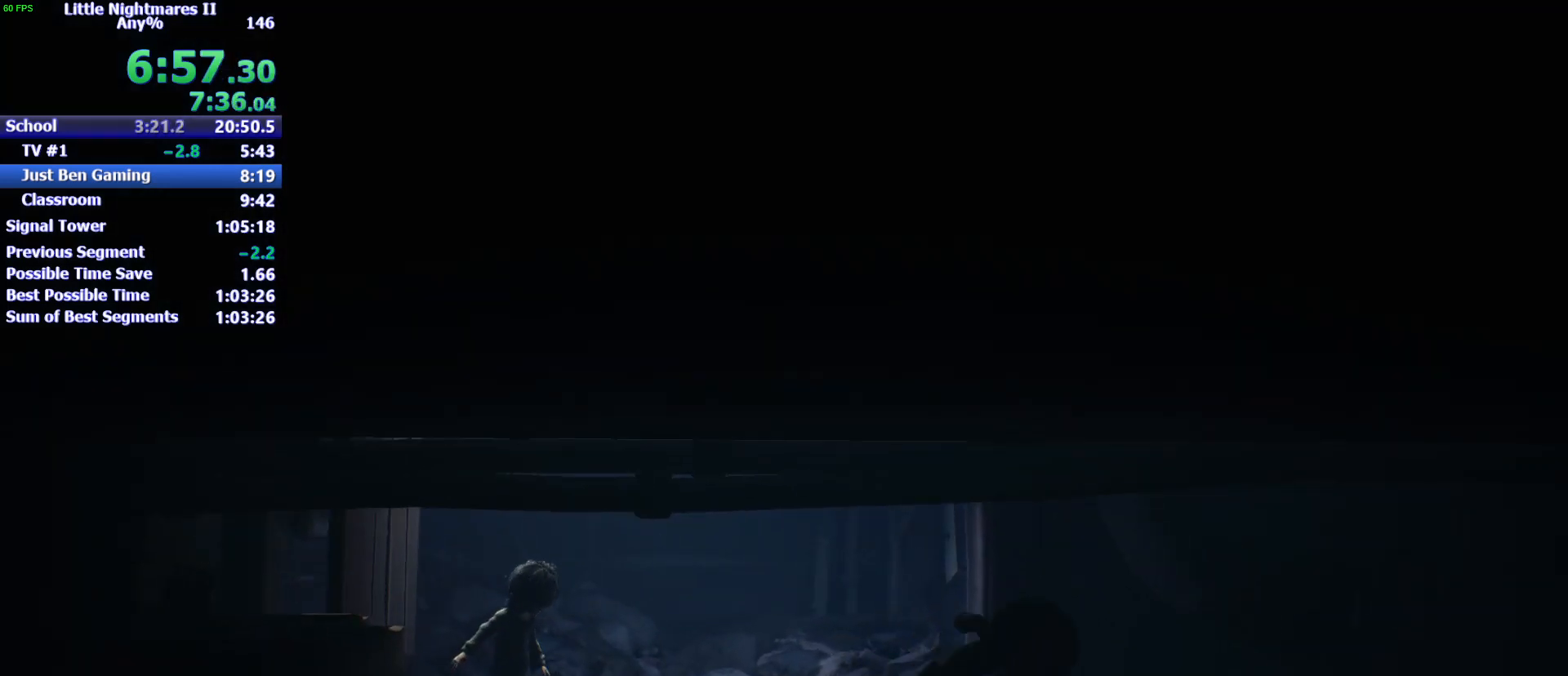
{"keys": ["d", "space"], "events": [[33, "s", "up"], [100, "space", "down"]]}
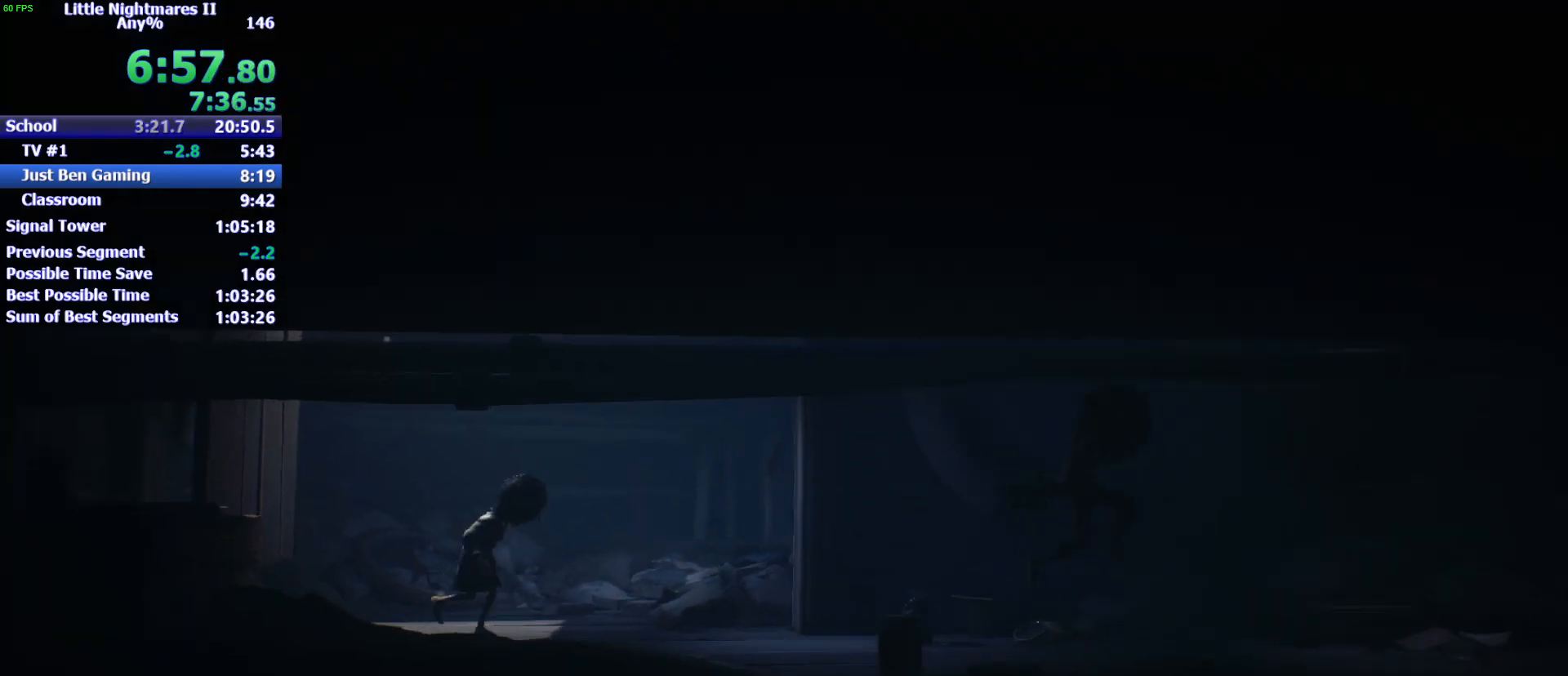
{"keys": ["d"], "events": [[300, "space", "up"]]}
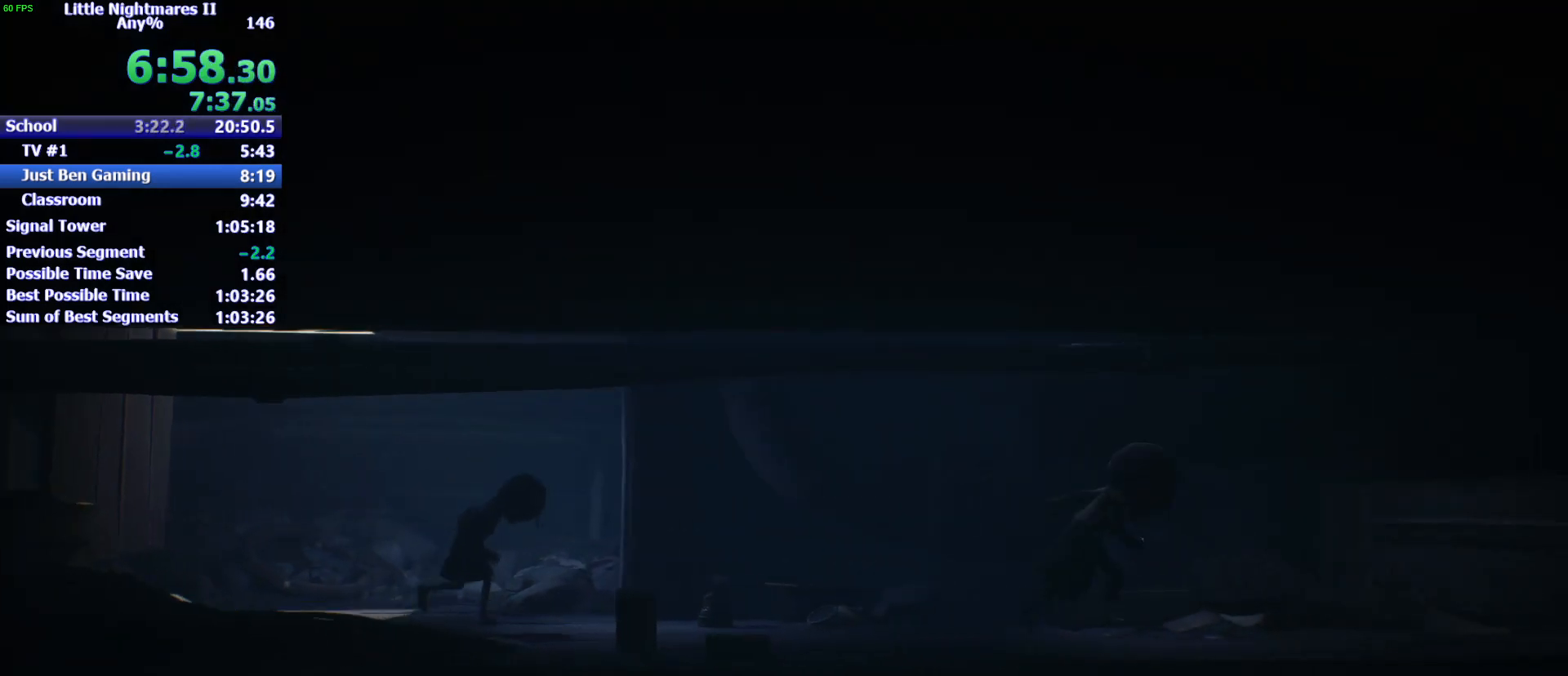
{"keys": ["d"], "events": [[167, "shift", "down"], [267, "shift", "up"]]}
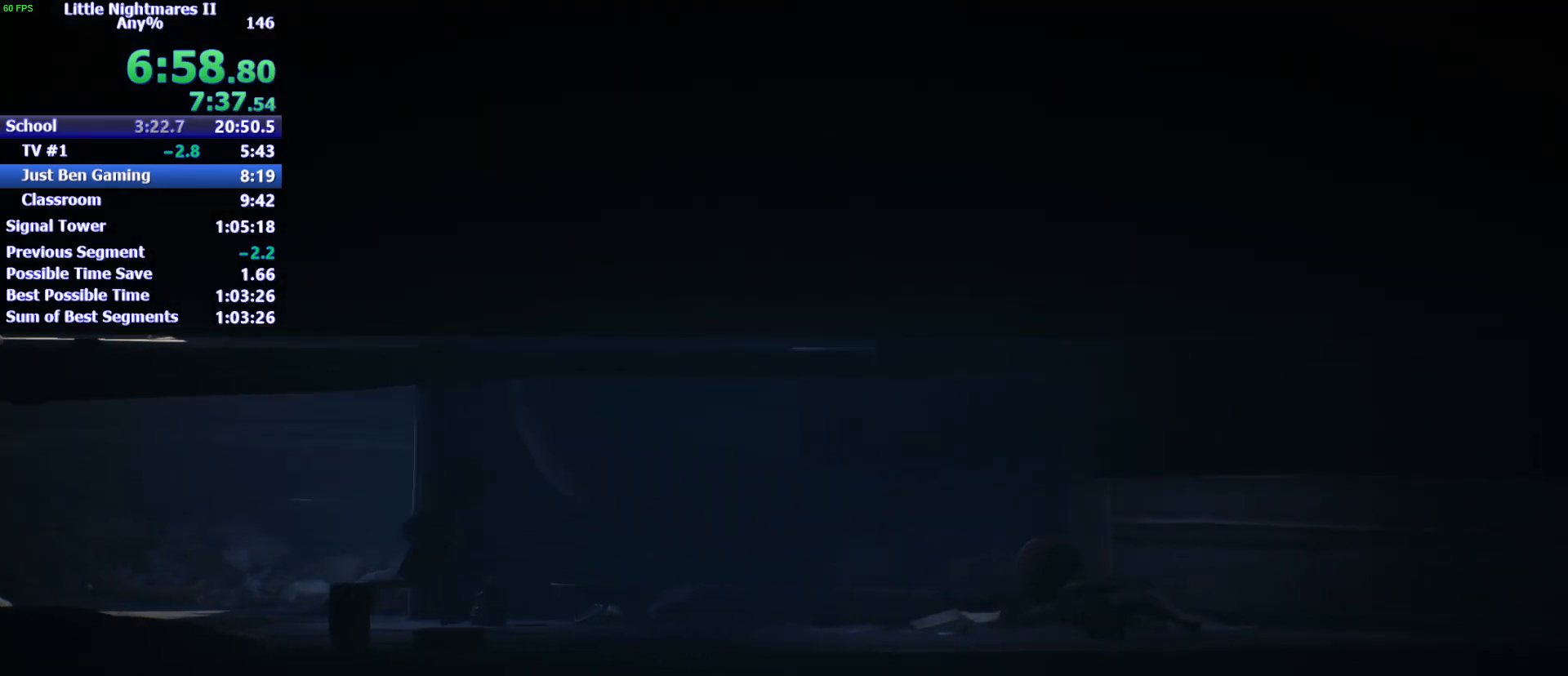
{"keys": ["d"], "events": []}